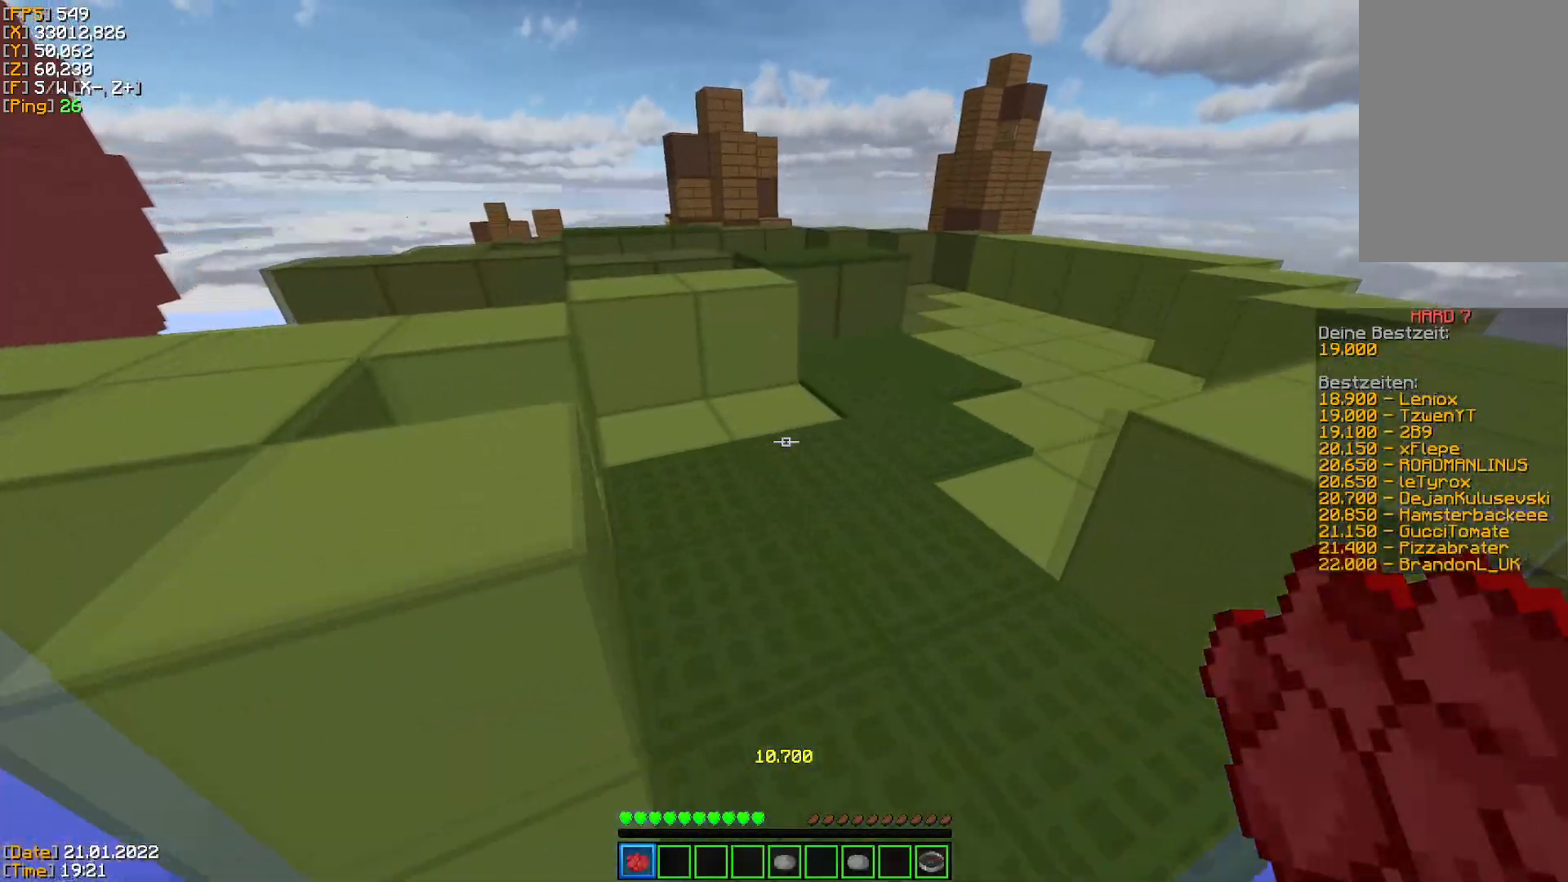
Gameplay with keyboard and mouse; each line is a JSON object with the keys and mouse buttons held at the frame after it. "events" lists presses ("down") and releases ("up") of "a", "d", "s", "space", "w", "mouse_left" and "mouse_right" between this image and that frame as [ms after this image, input, new state], when the widget could be followed in between. "mouse_left", "mouse_right" = the "left", "right" buttons of the "mouse" list. No other keys are recorded. Fast repeated clicks can show as one long hold. Mouse movement is not recorded.
{"keys": ["w"], "mouse": [], "events": [[217, "space", "down"], [367, "space", "up"]]}
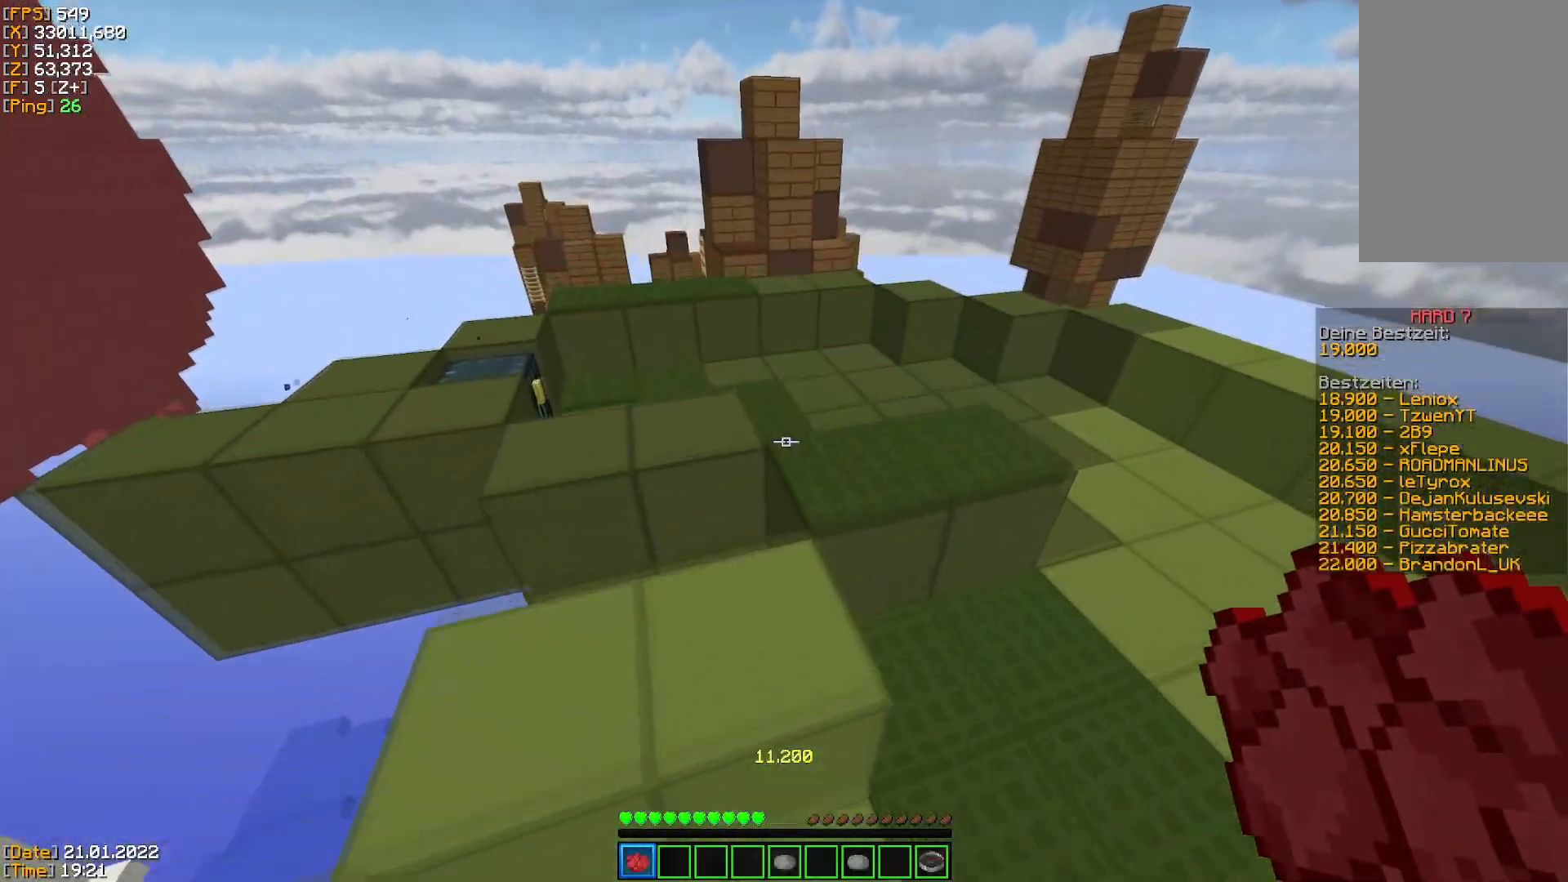
{"keys": ["a", "space", "w"], "mouse": [], "events": [[16, "d", "down"], [16, "space", "down"], [200, "a", "down"], [250, "d", "up"]]}
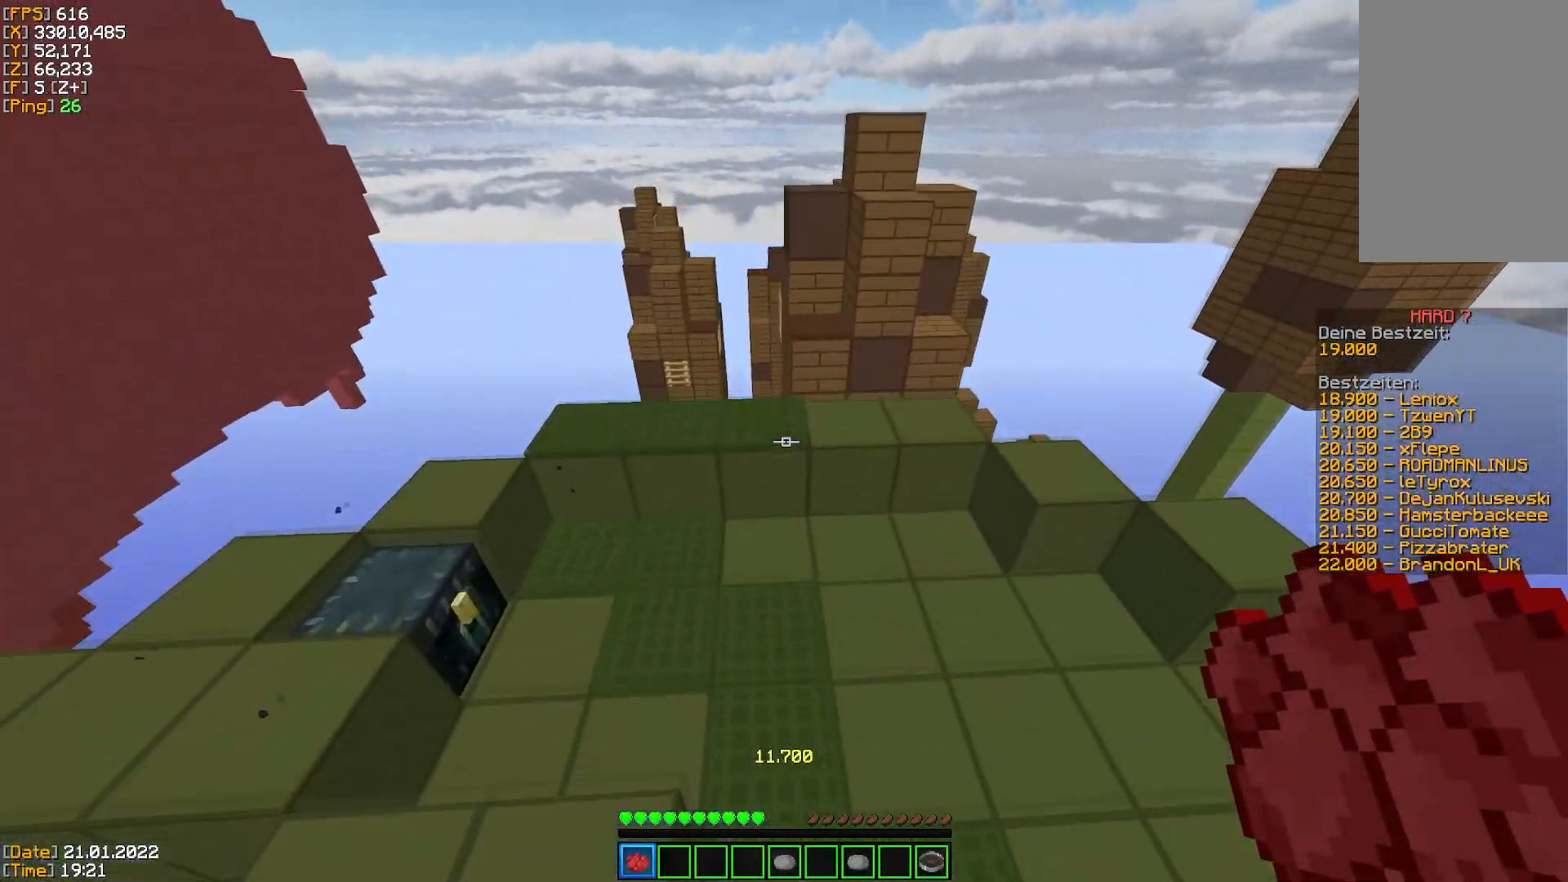
{"keys": ["w"], "mouse": [], "events": [[33, "a", "up"], [484, "space", "up"]]}
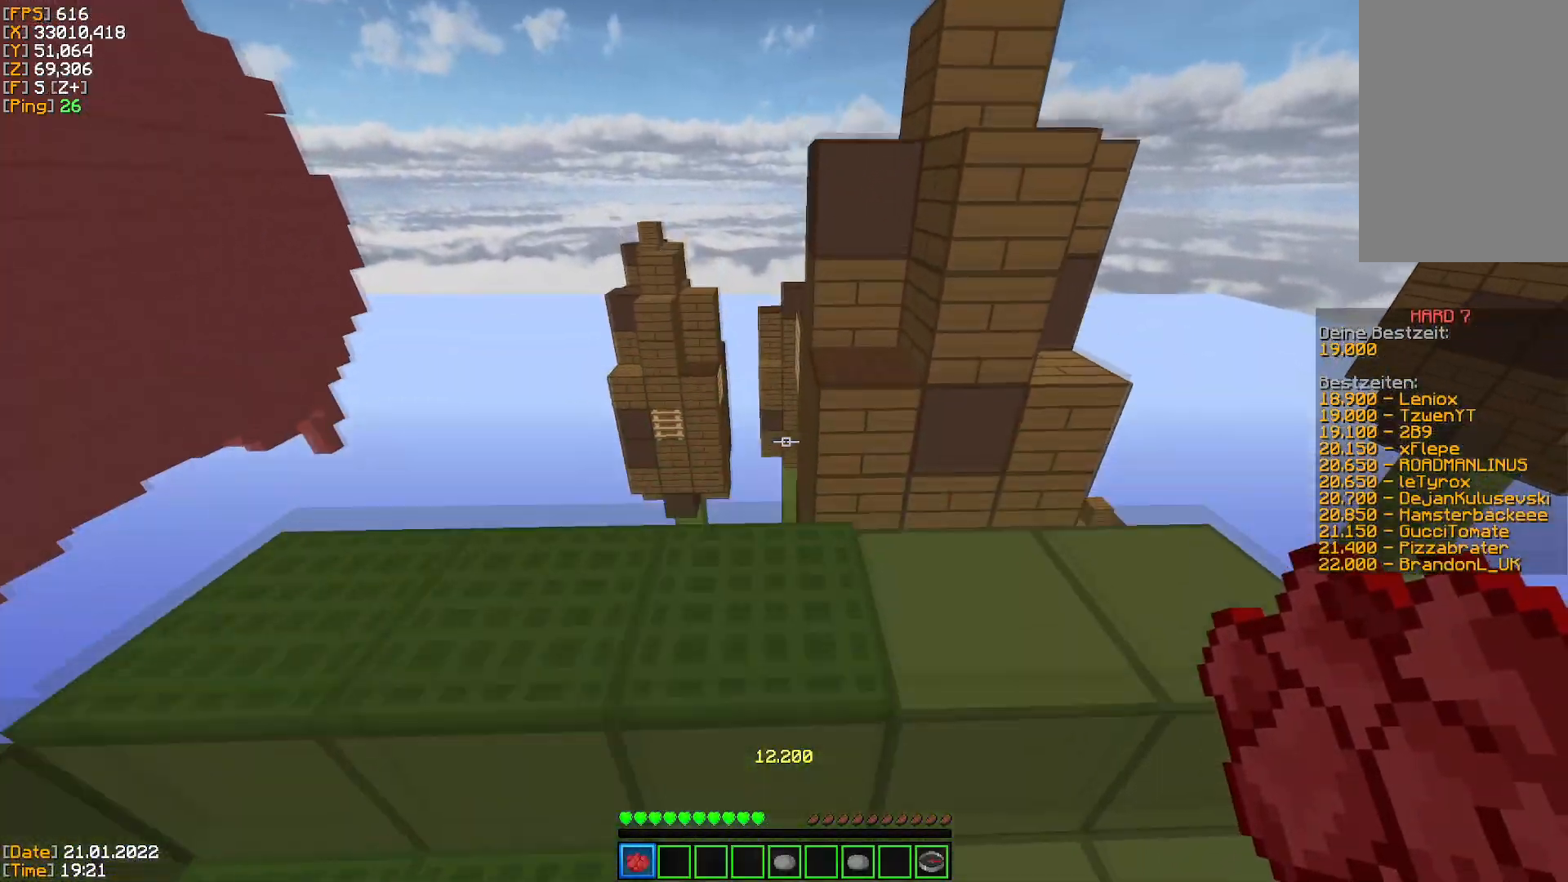
{"keys": ["space", "w"], "mouse": [], "events": [[317, "space", "down"]]}
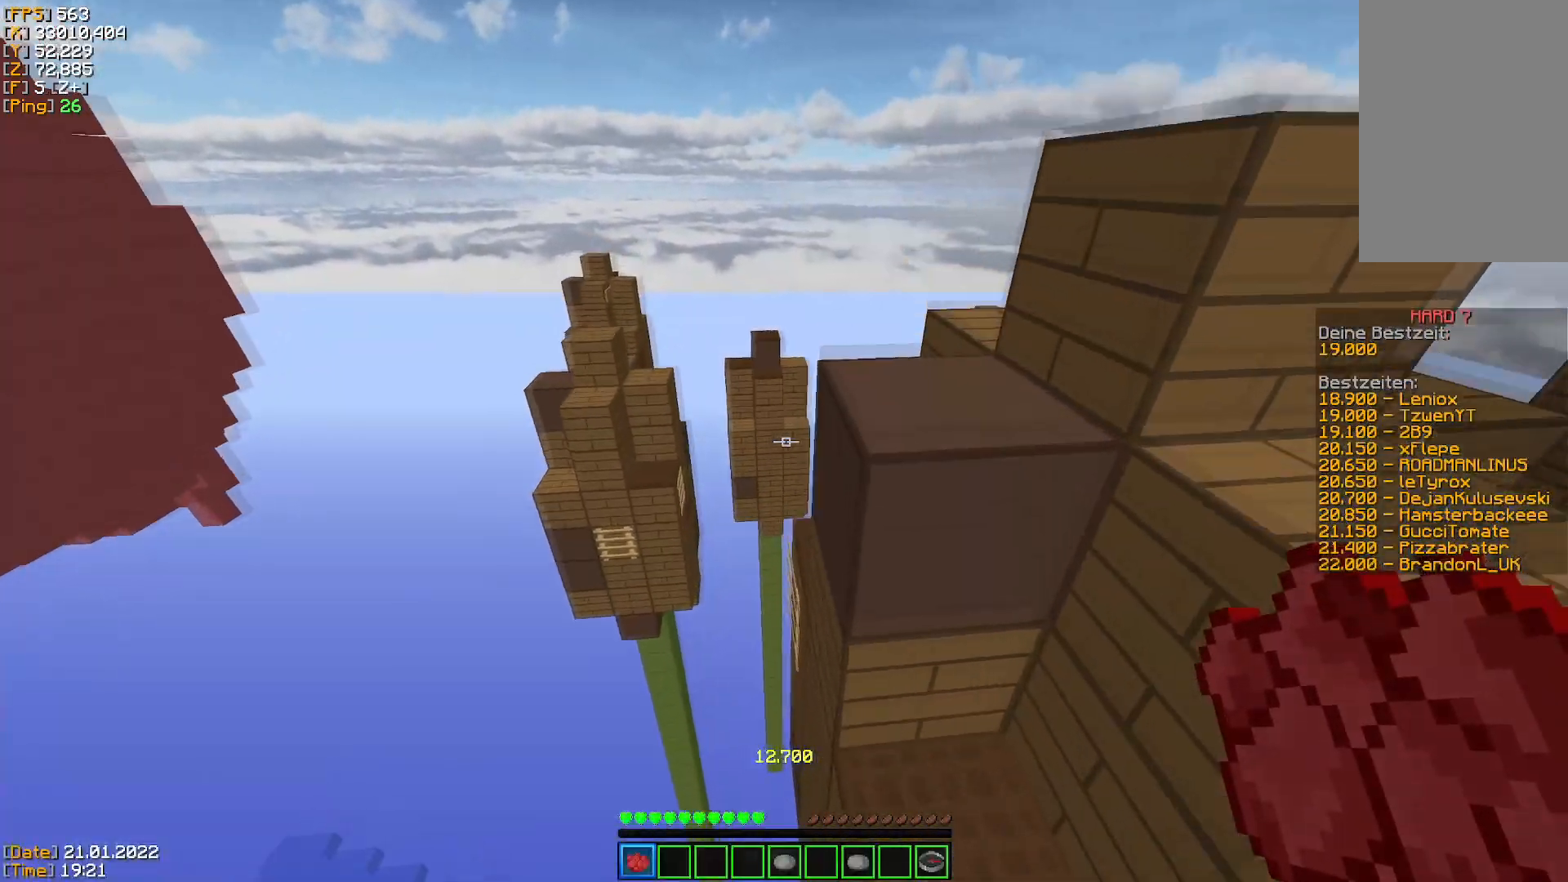
{"keys": ["space", "w"], "mouse": [], "events": [[67, "space", "up"], [417, "space", "down"]]}
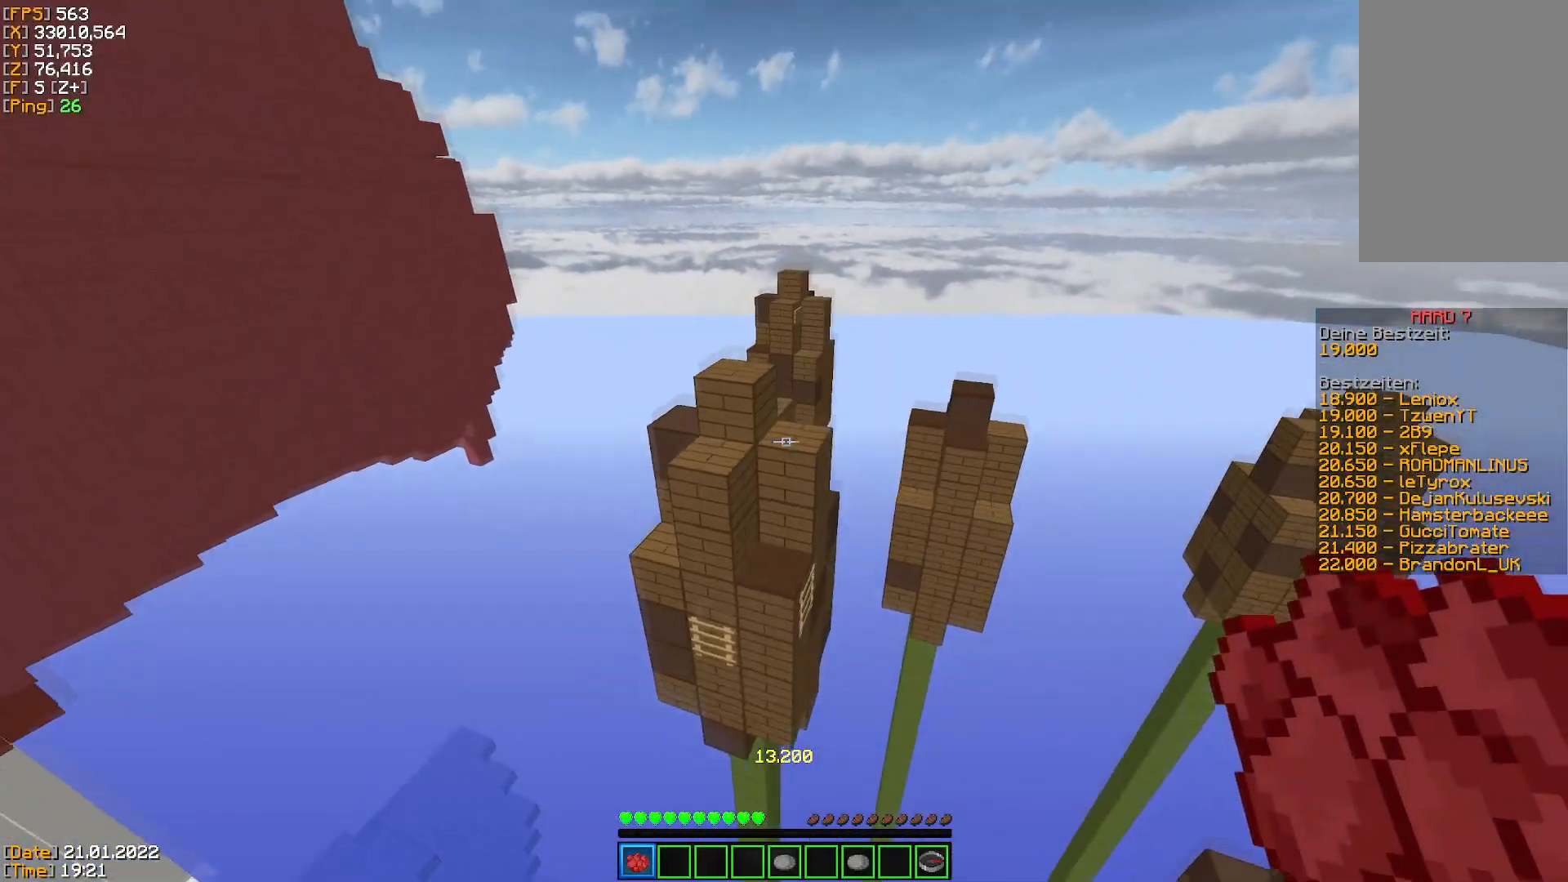
{"keys": ["w"], "mouse": [], "events": [[183, "space", "up"]]}
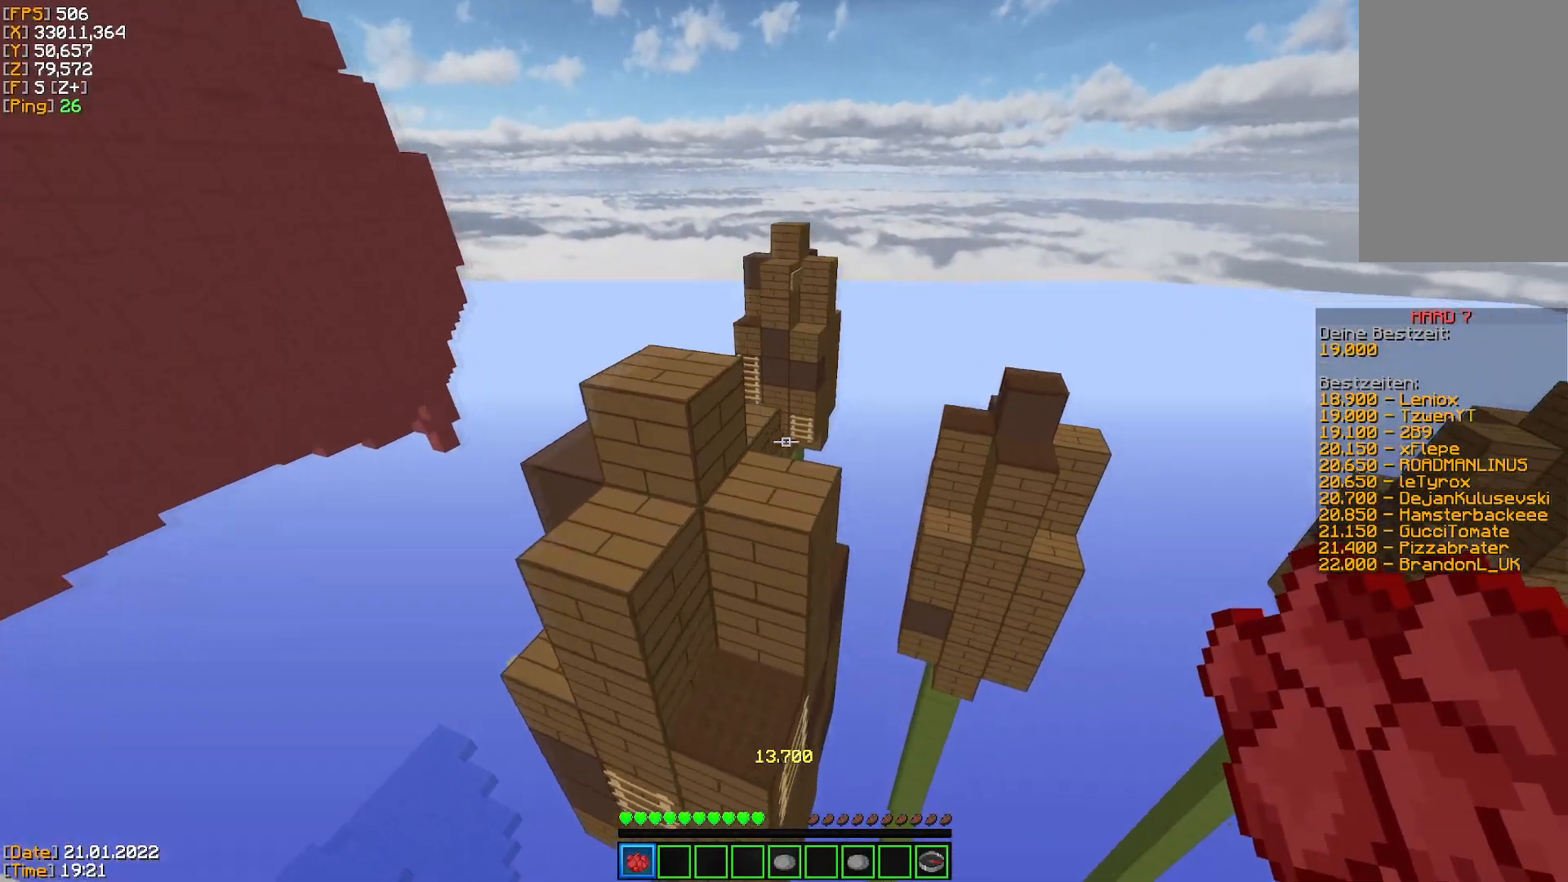
{"keys": ["a", "w"], "mouse": [], "events": [[217, "space", "down"], [317, "a", "down"], [384, "space", "up"]]}
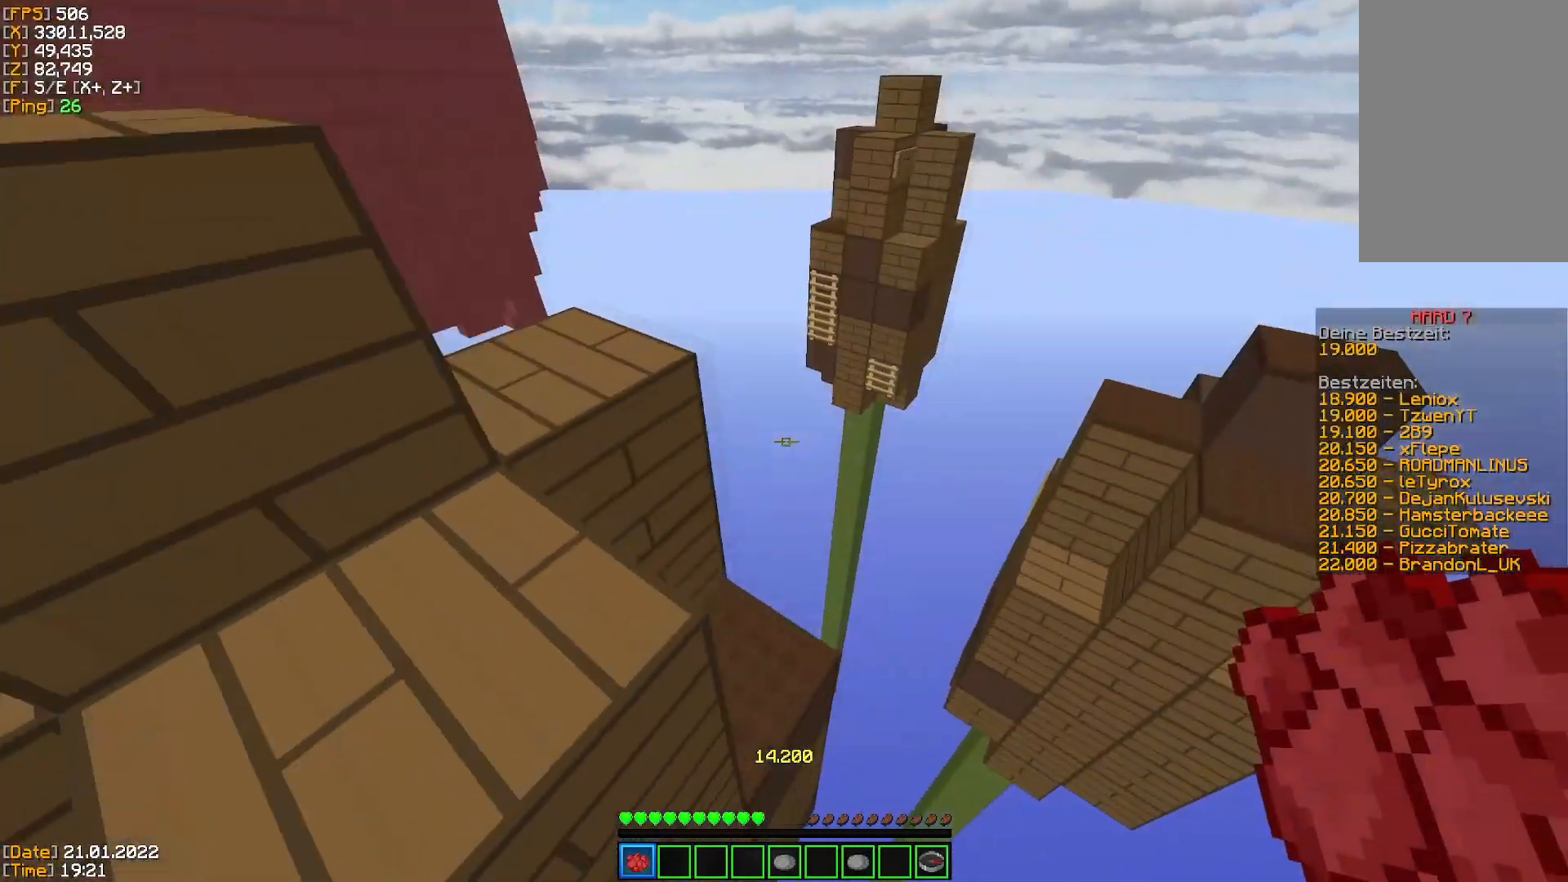
{"keys": ["w"], "mouse": [], "events": [[166, "a", "up"], [250, "space", "down"], [467, "space", "up"]]}
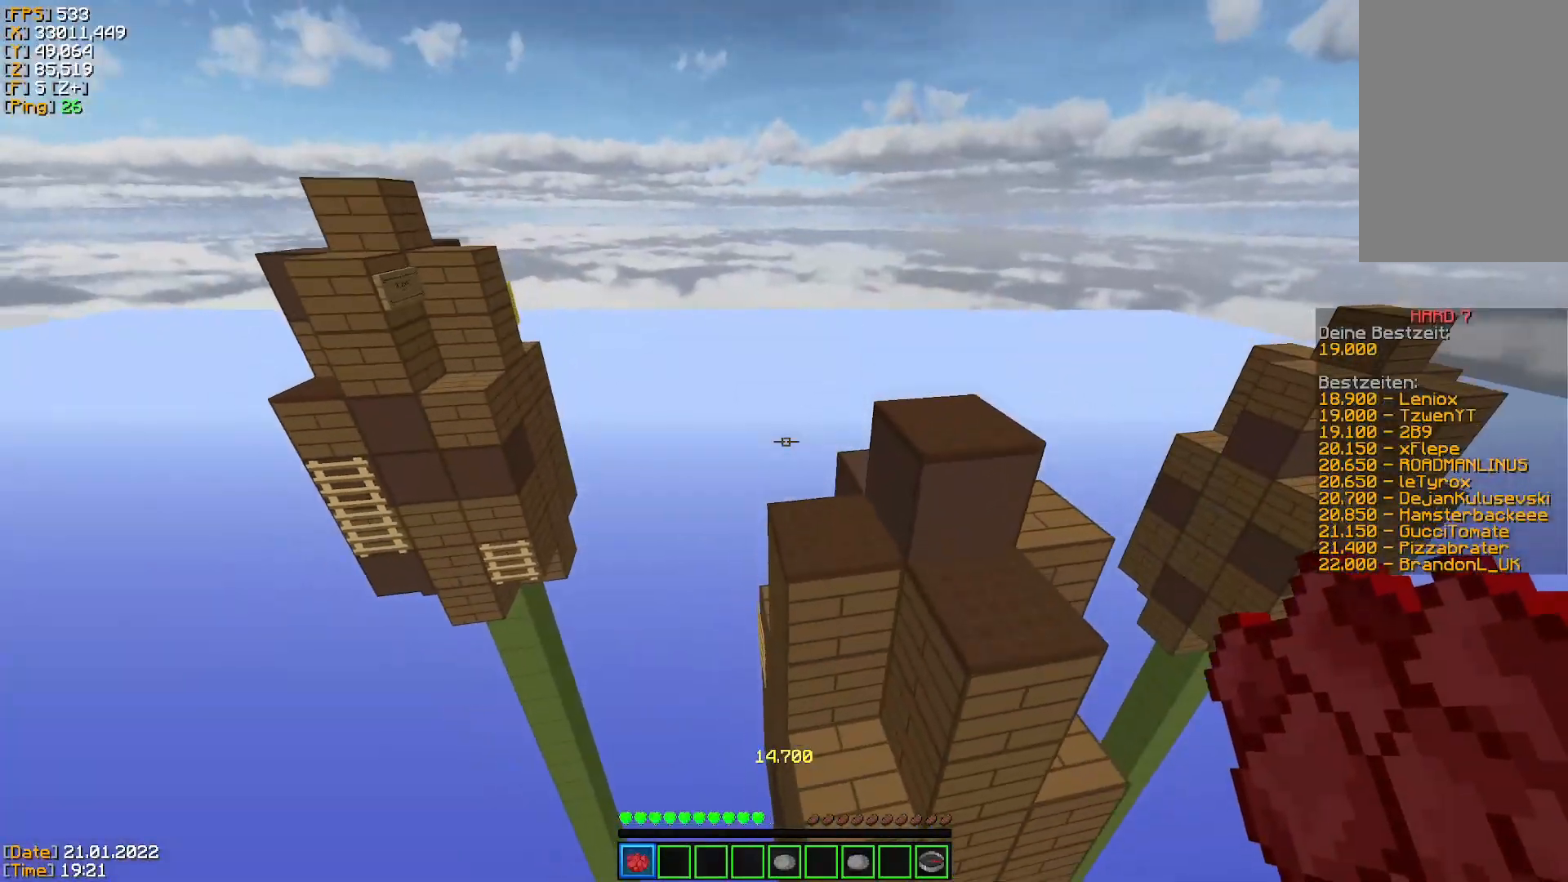
{"keys": ["w"], "mouse": [], "events": []}
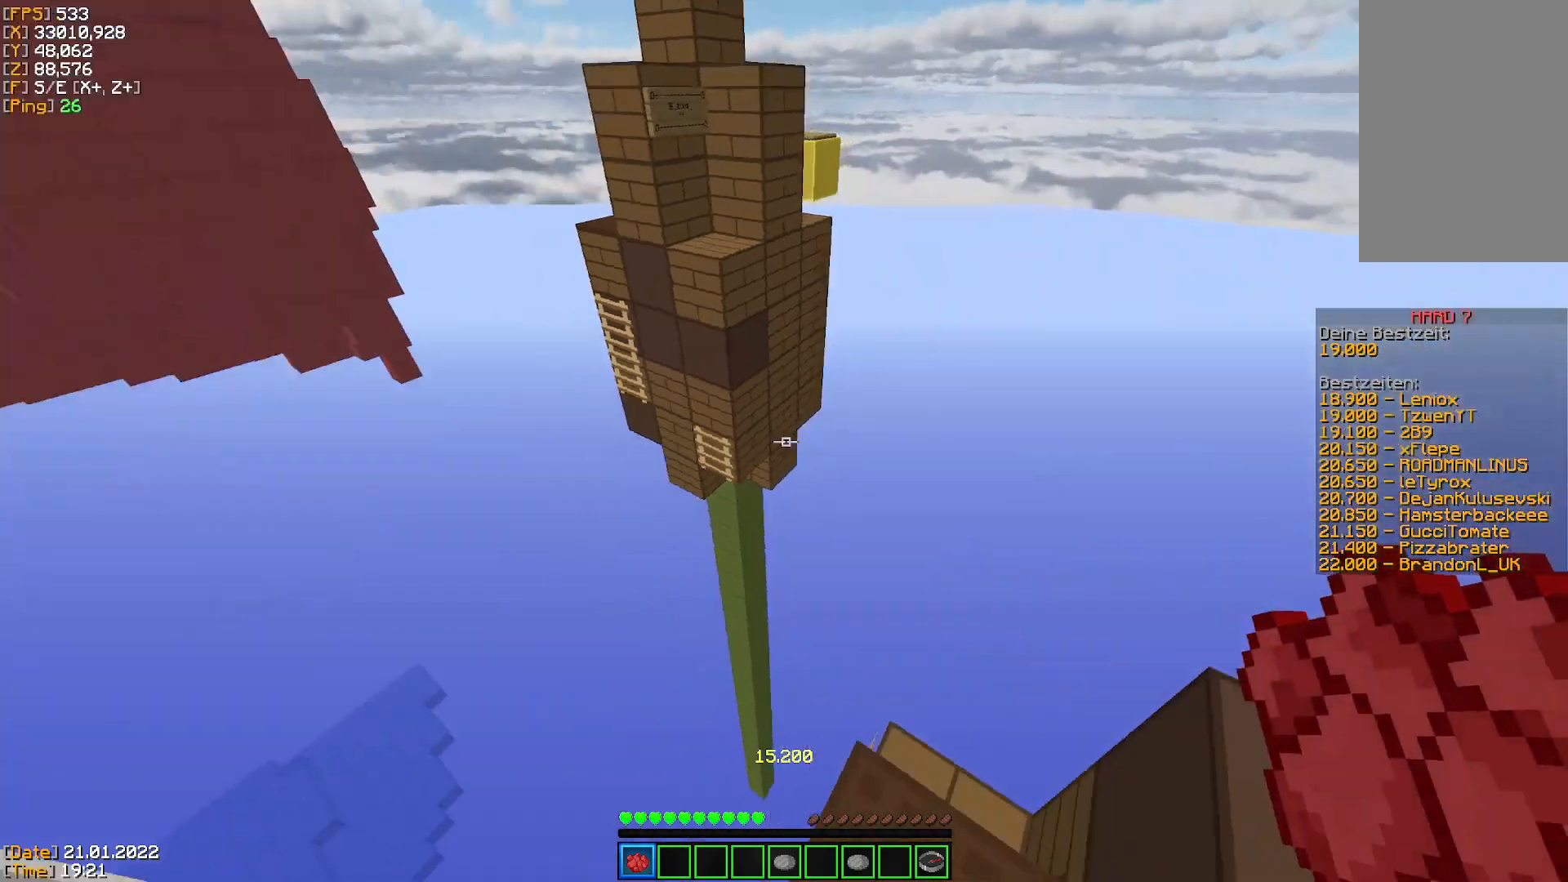
{"keys": ["space", "w"], "mouse": [], "events": [[150, "space", "down"]]}
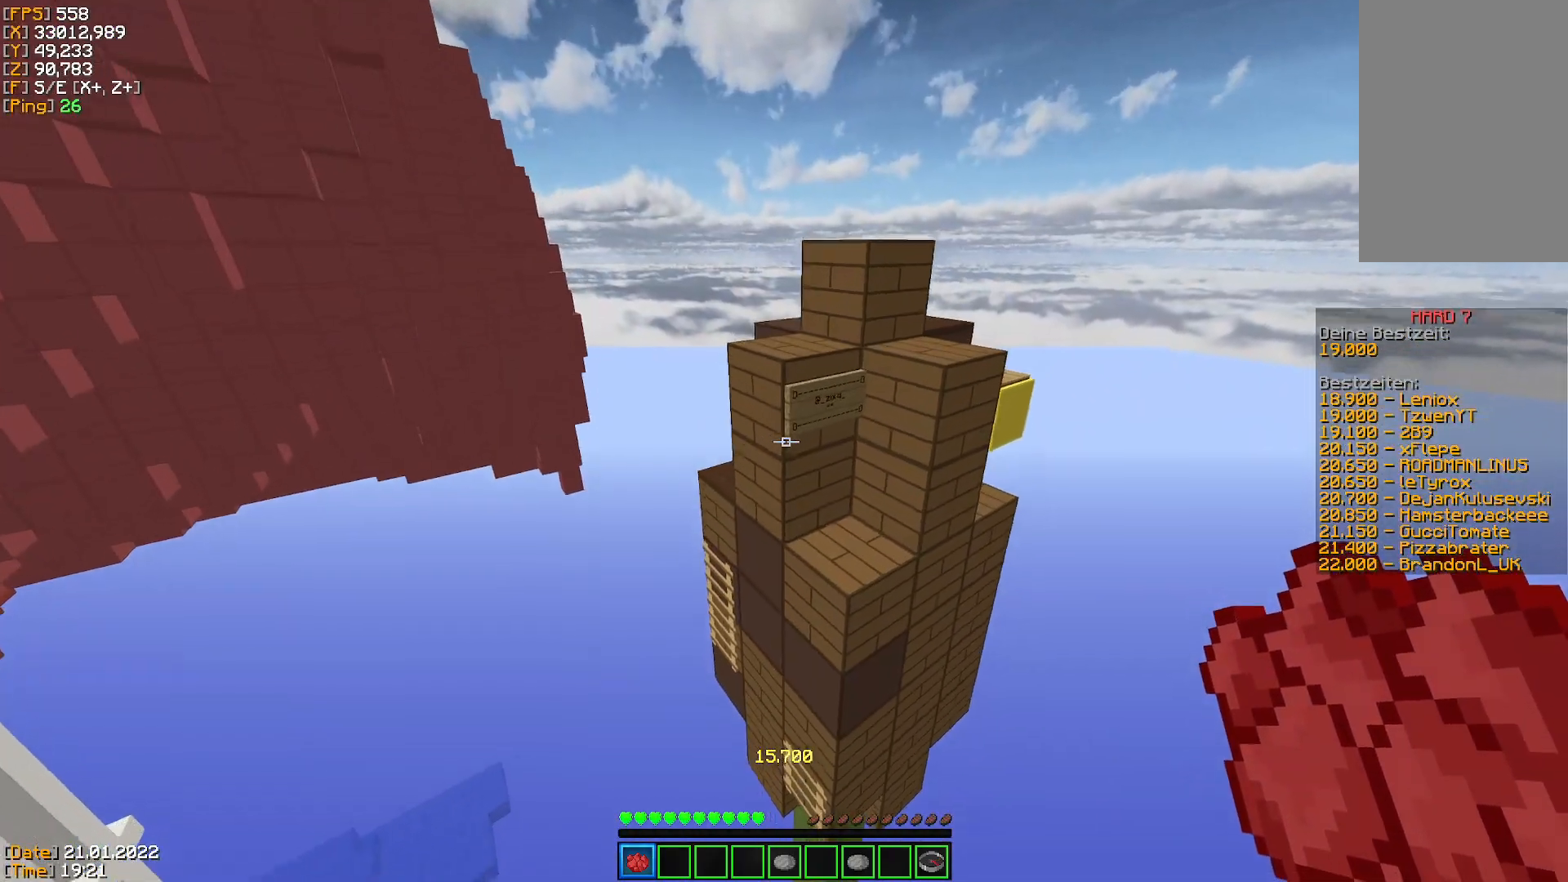
{"keys": ["d", "space", "w"], "mouse": [], "events": [[468, "d", "down"]]}
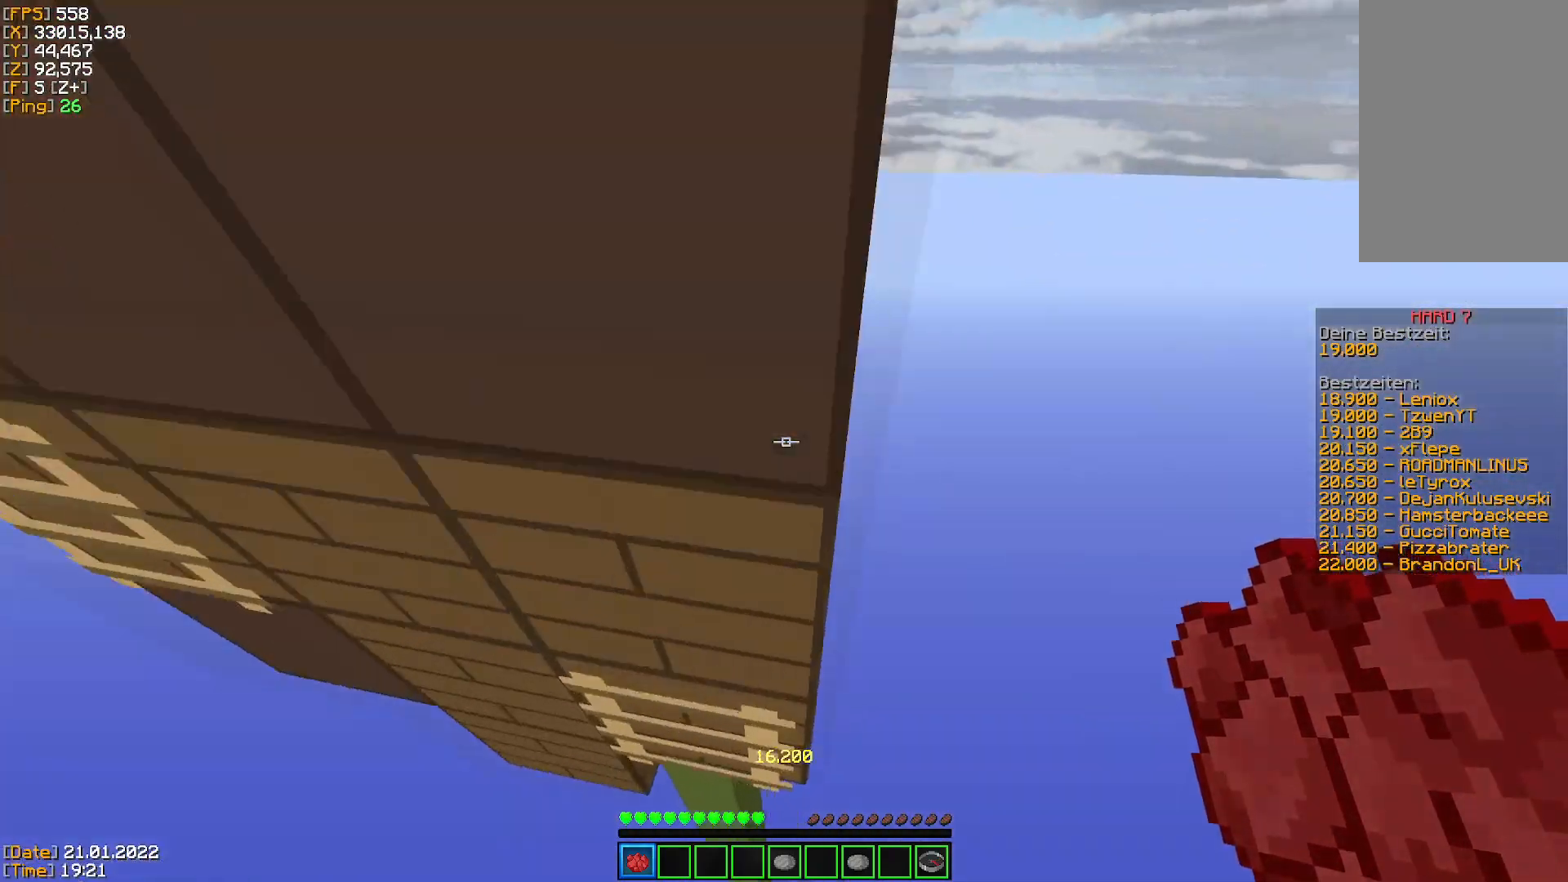
{"keys": ["space", "w"], "mouse": [], "events": [[117, "space", "up"], [300, "d", "up"], [384, "space", "down"]]}
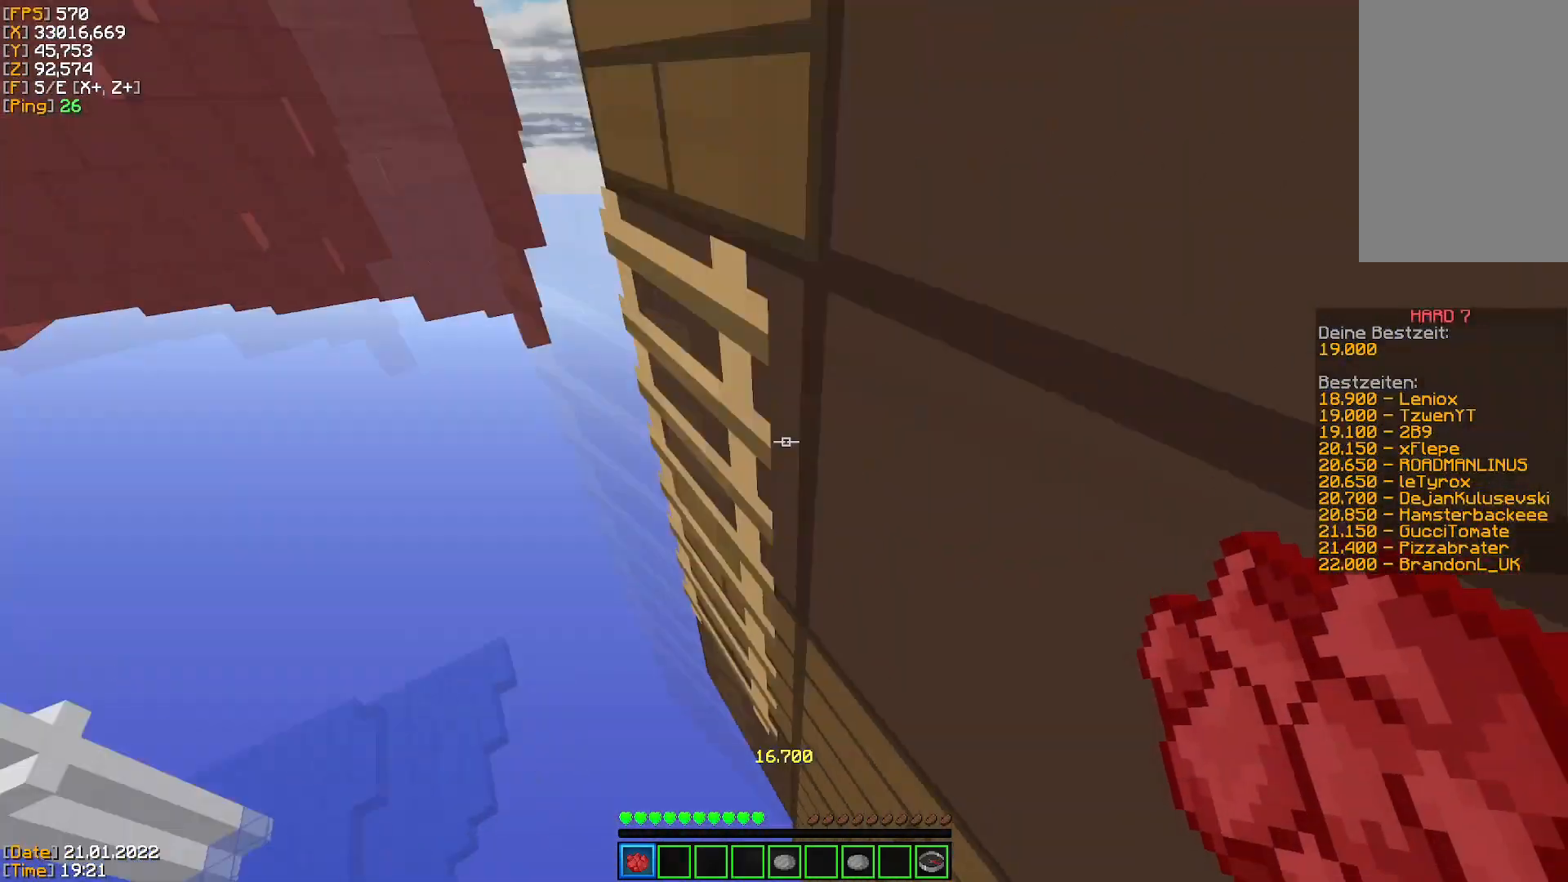
{"keys": ["d", "space", "w"], "mouse": [], "events": [[201, "d", "down"]]}
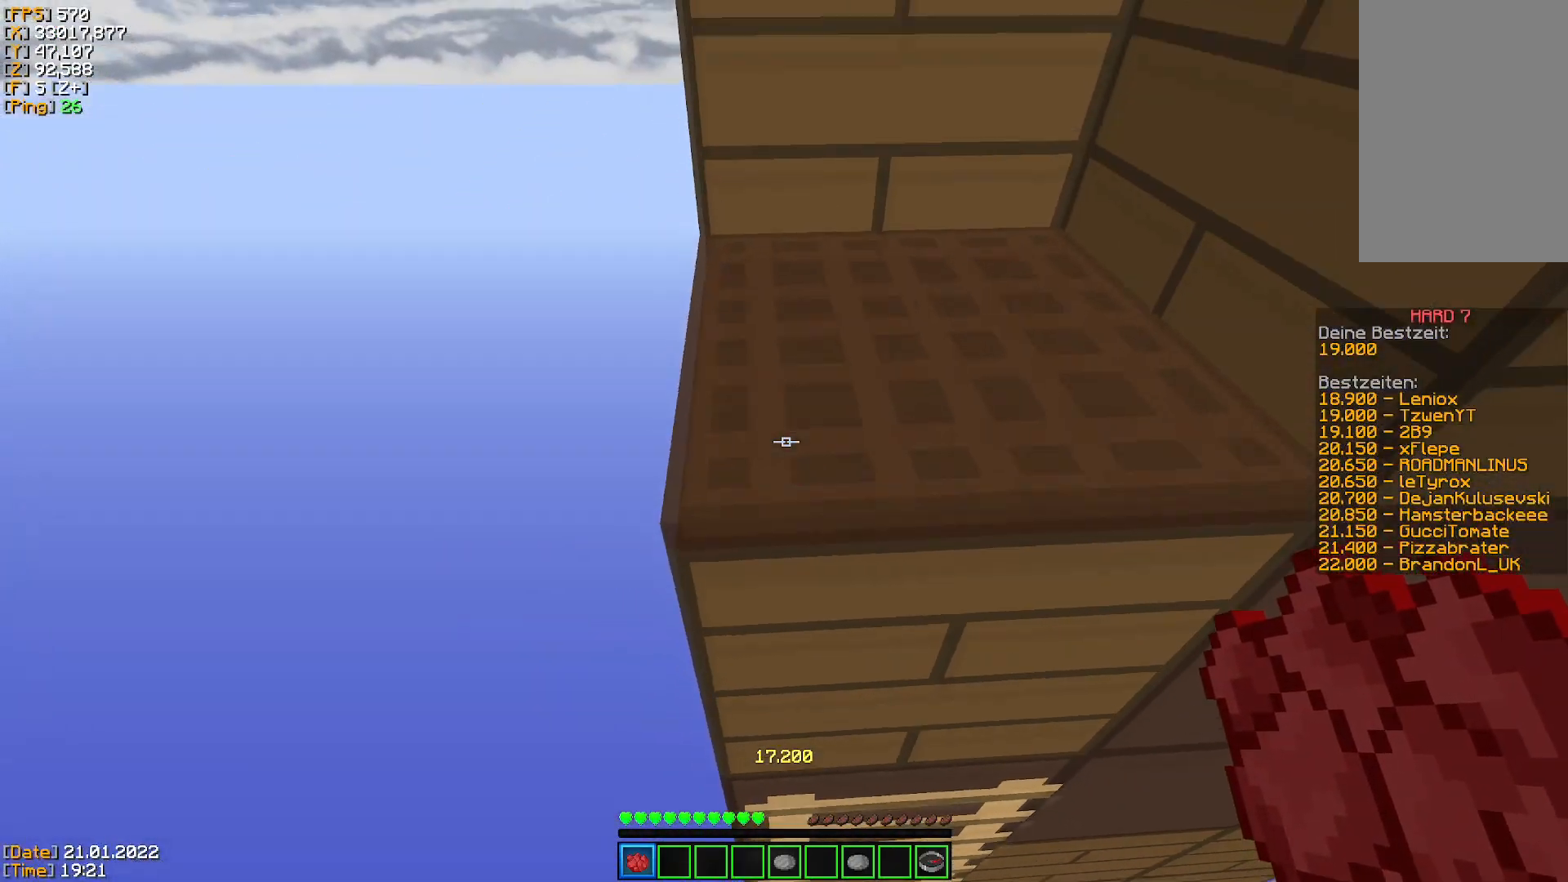
{"keys": ["w"], "mouse": [], "events": [[17, "d", "up"], [367, "space", "up"]]}
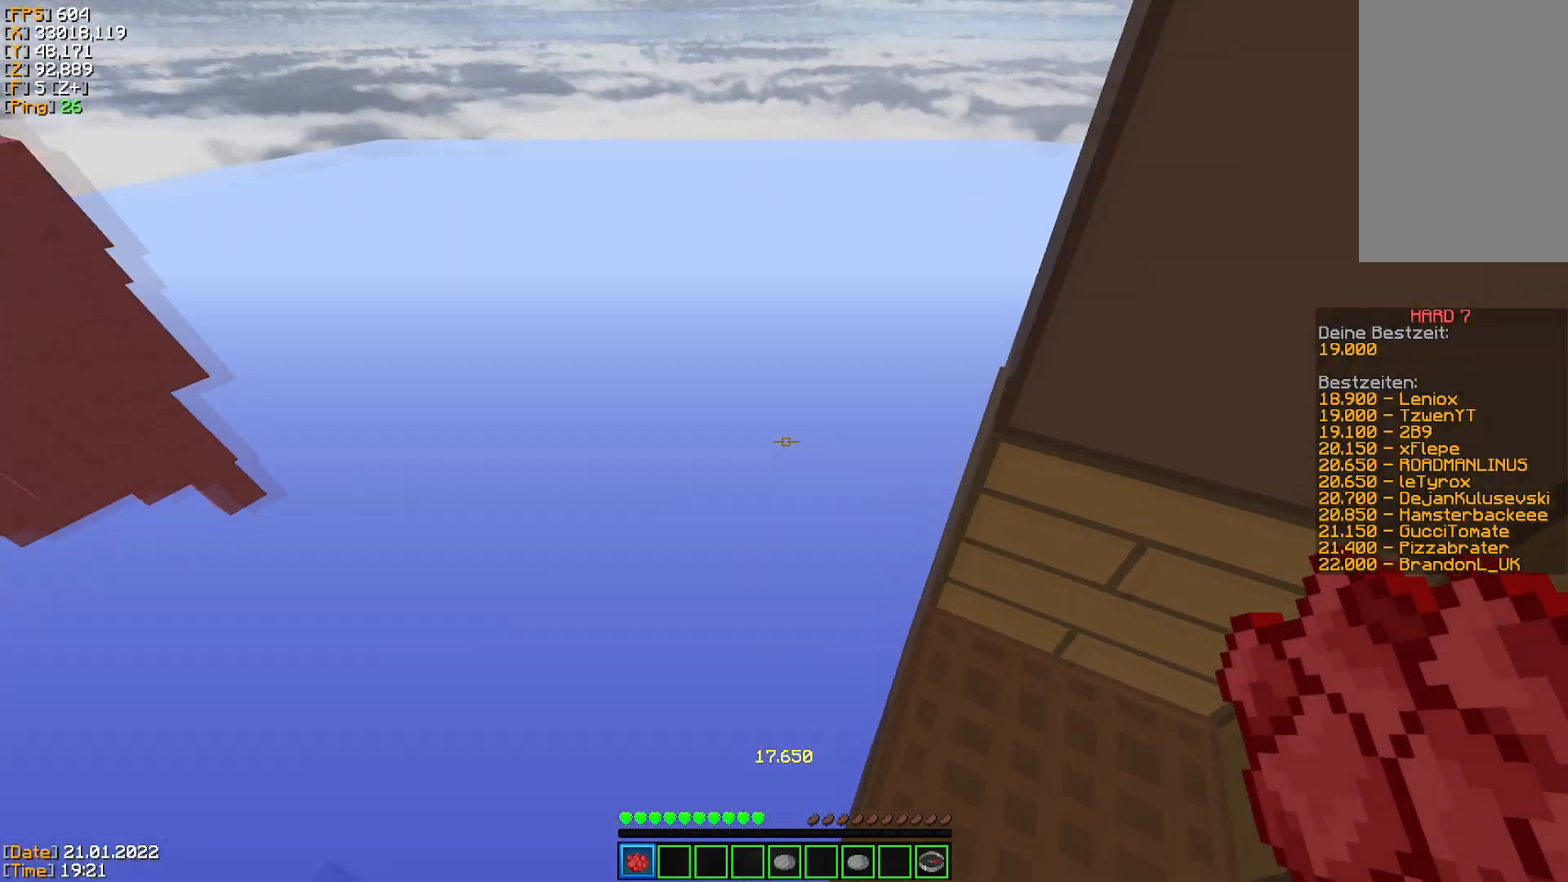
{"keys": ["w"], "mouse": [], "events": [[50, "space", "down"], [234, "space", "up"]]}
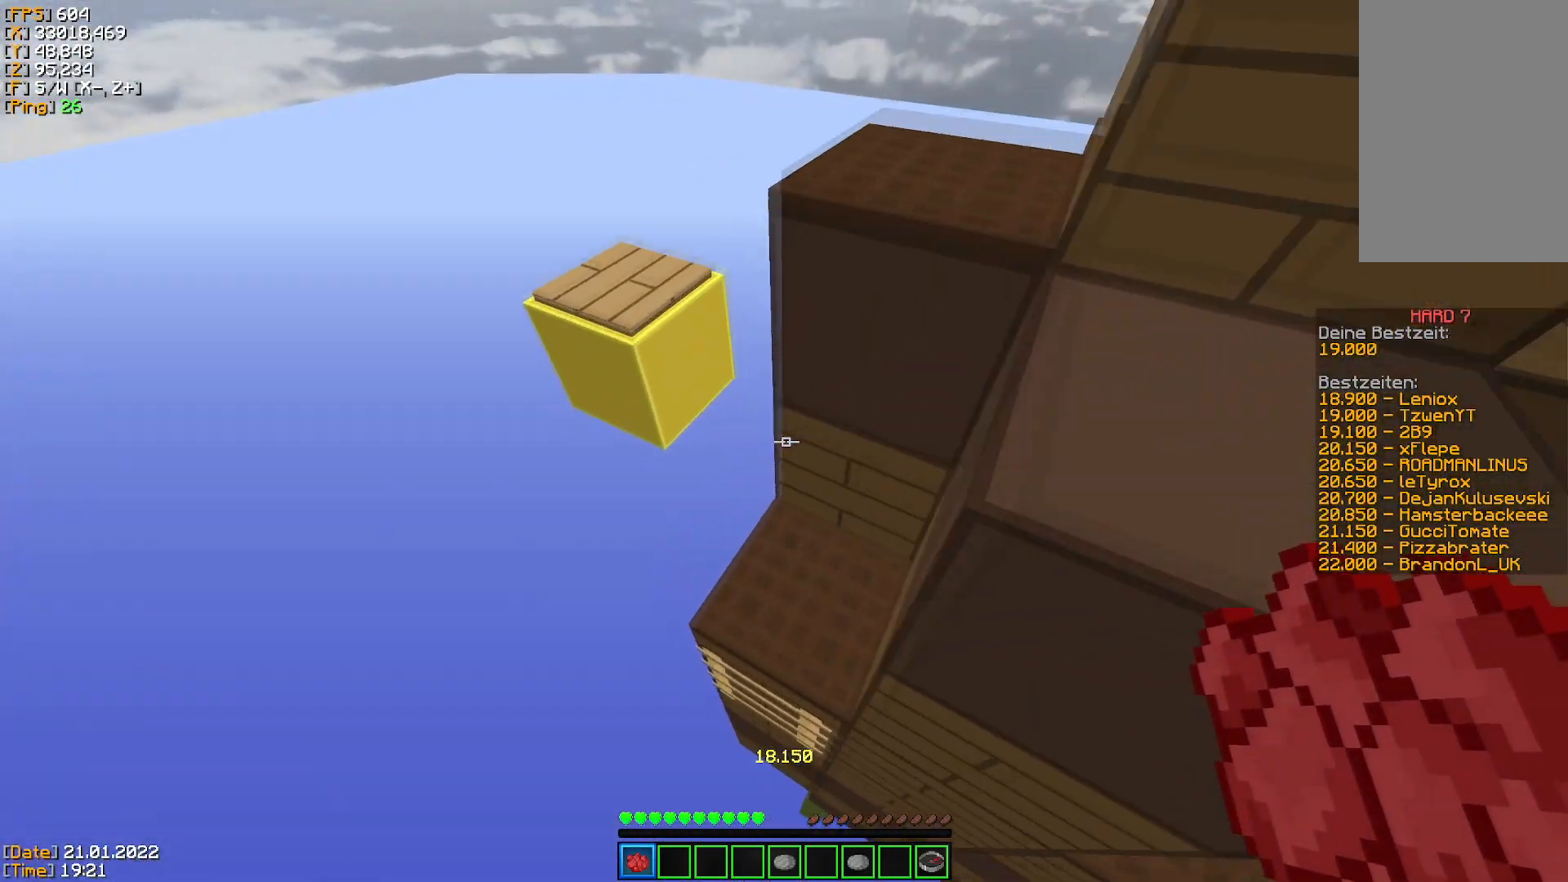
{"keys": ["s"], "mouse": [], "events": [[83, "space", "down"], [317, "space", "up"], [400, "w", "up"], [467, "s", "down"]]}
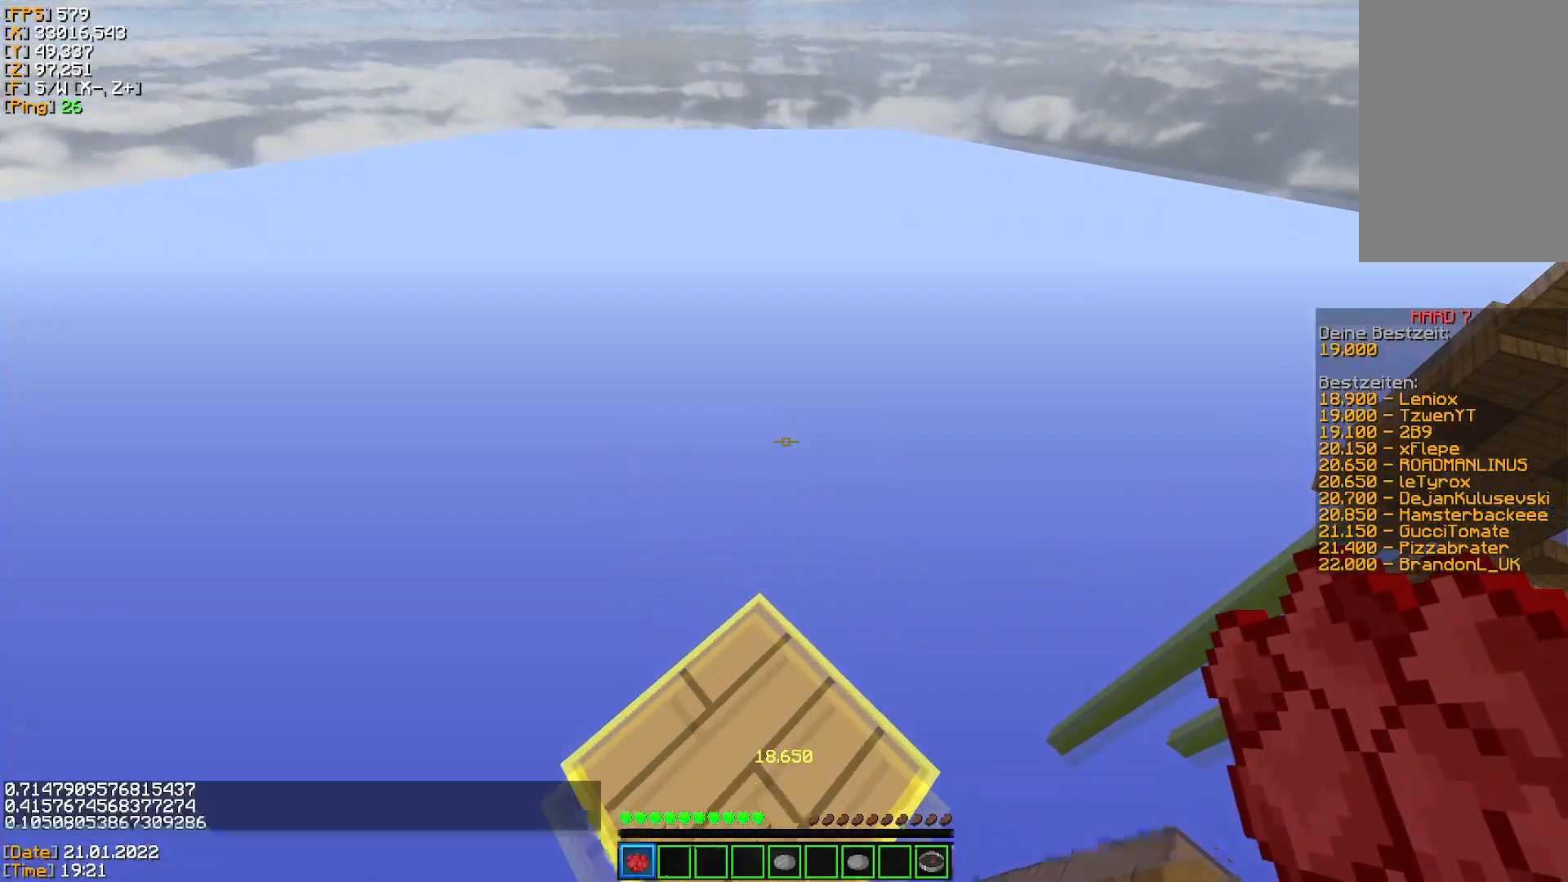
{"keys": [], "mouse": [], "events": [[201, "s", "up"]]}
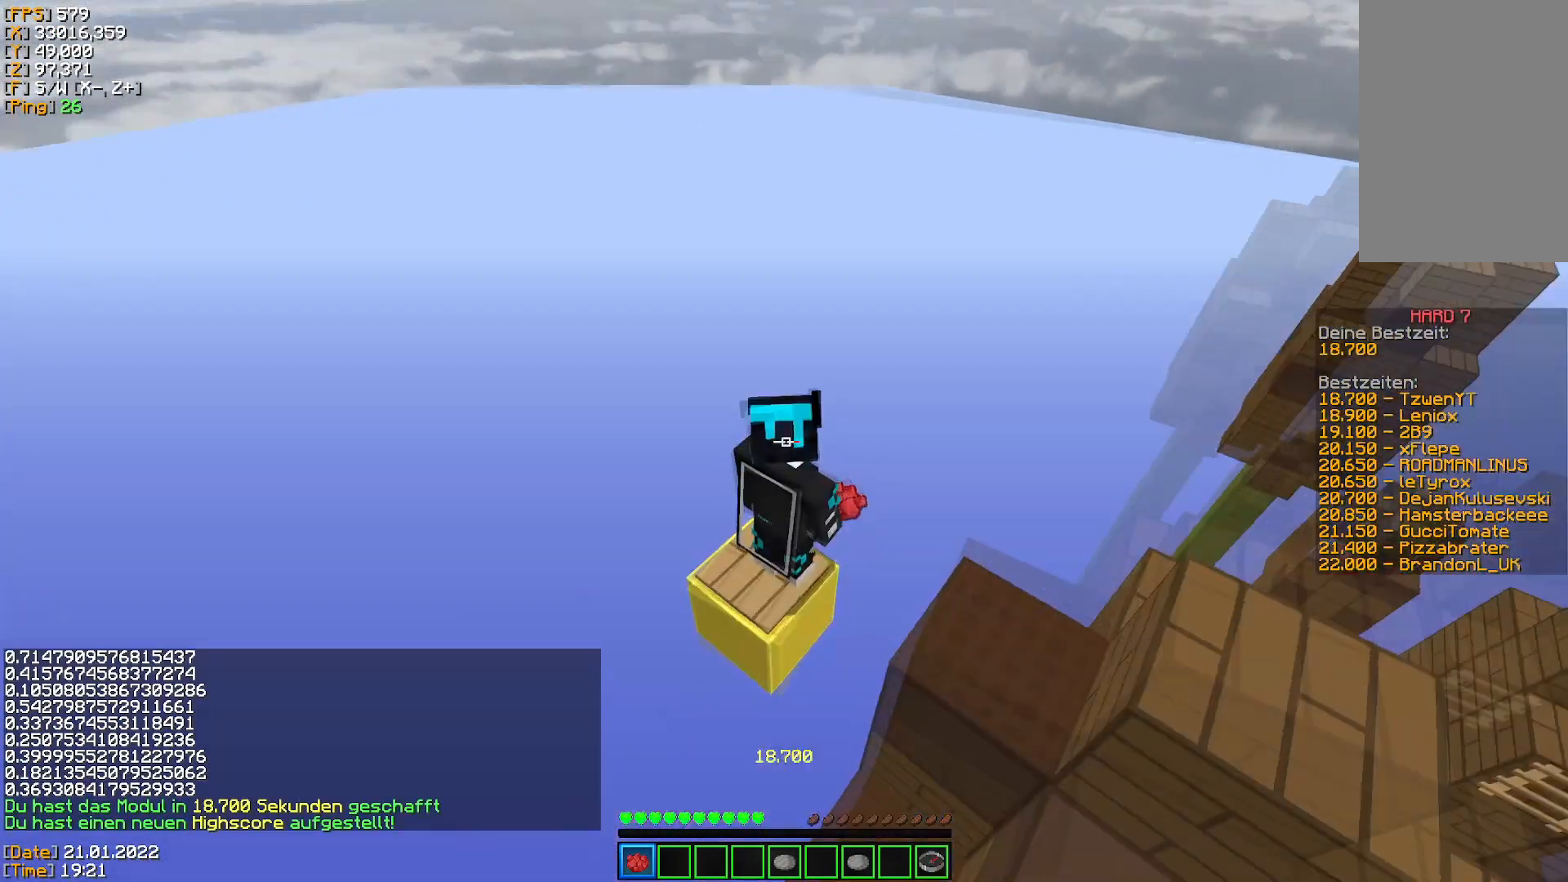
{"keys": [], "mouse": [], "events": []}
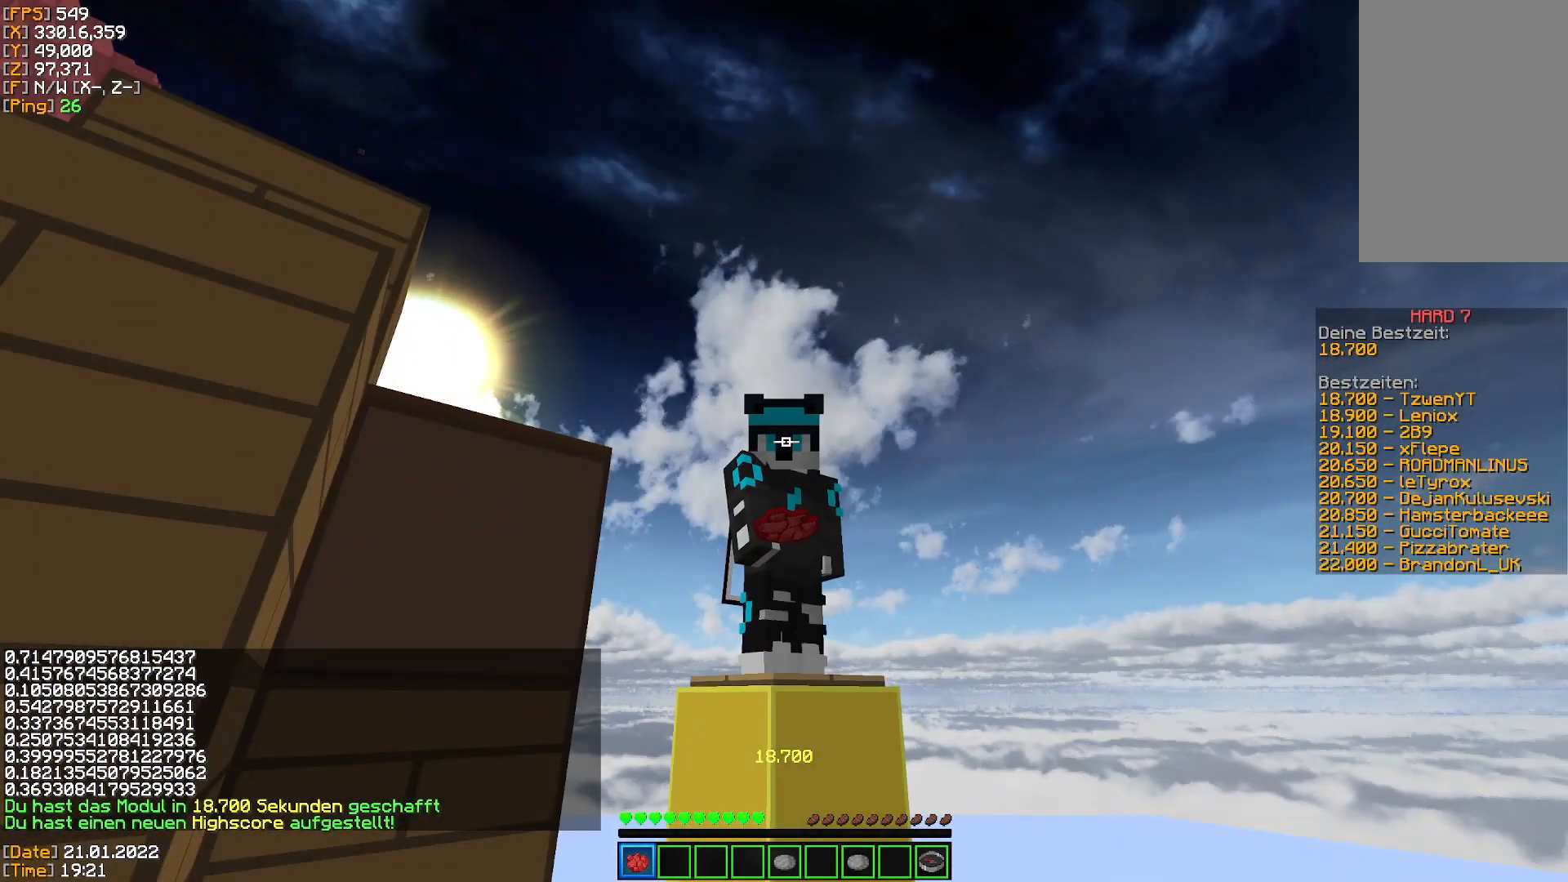
{"keys": [], "mouse": [], "events": []}
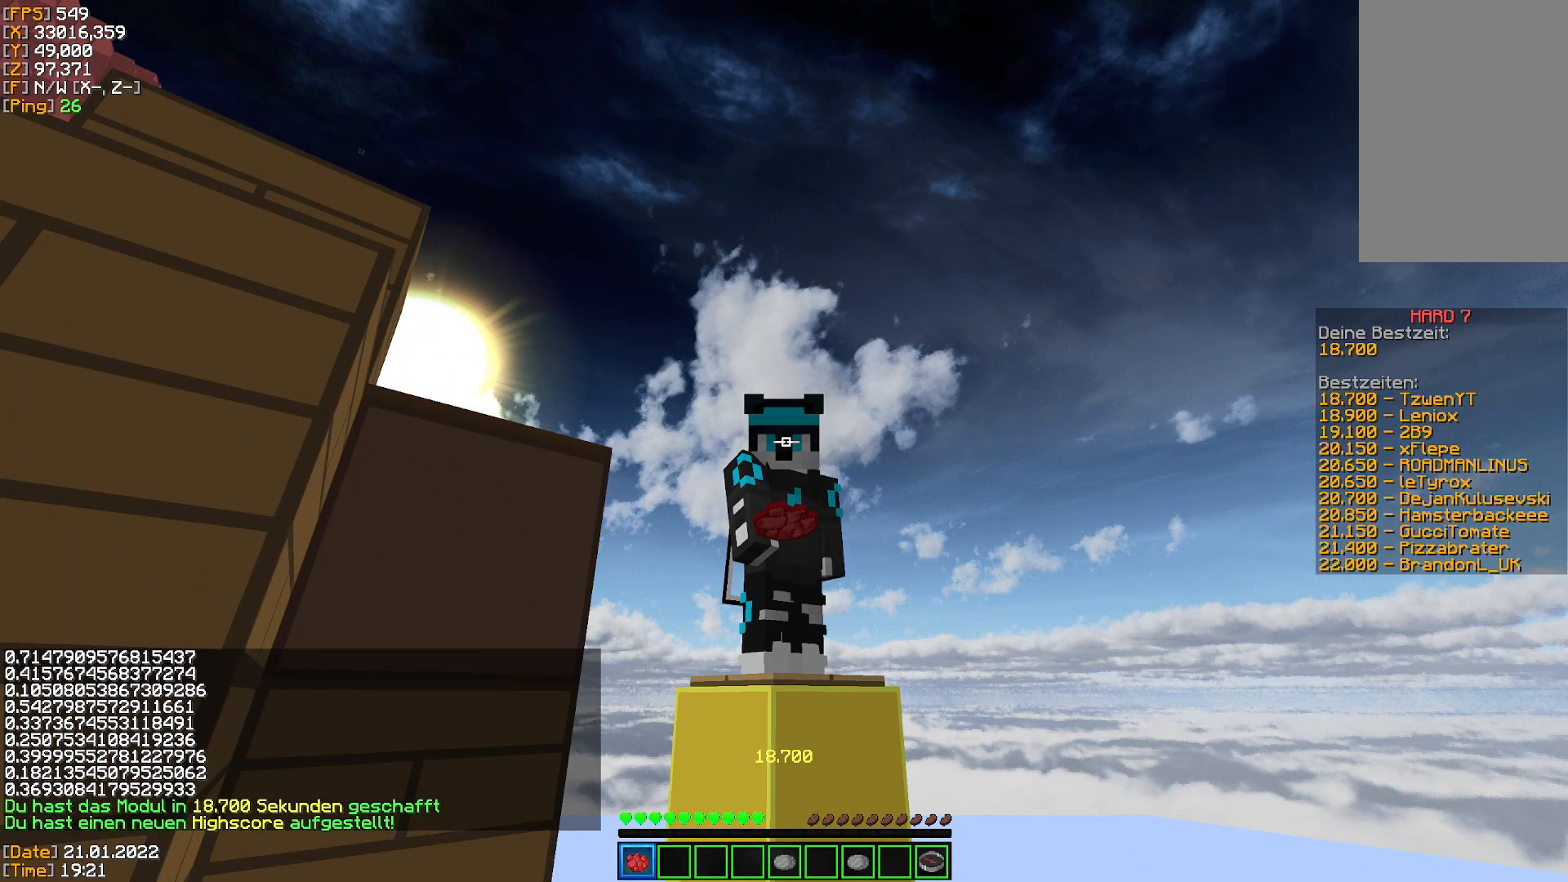
{"keys": [], "mouse": [], "events": []}
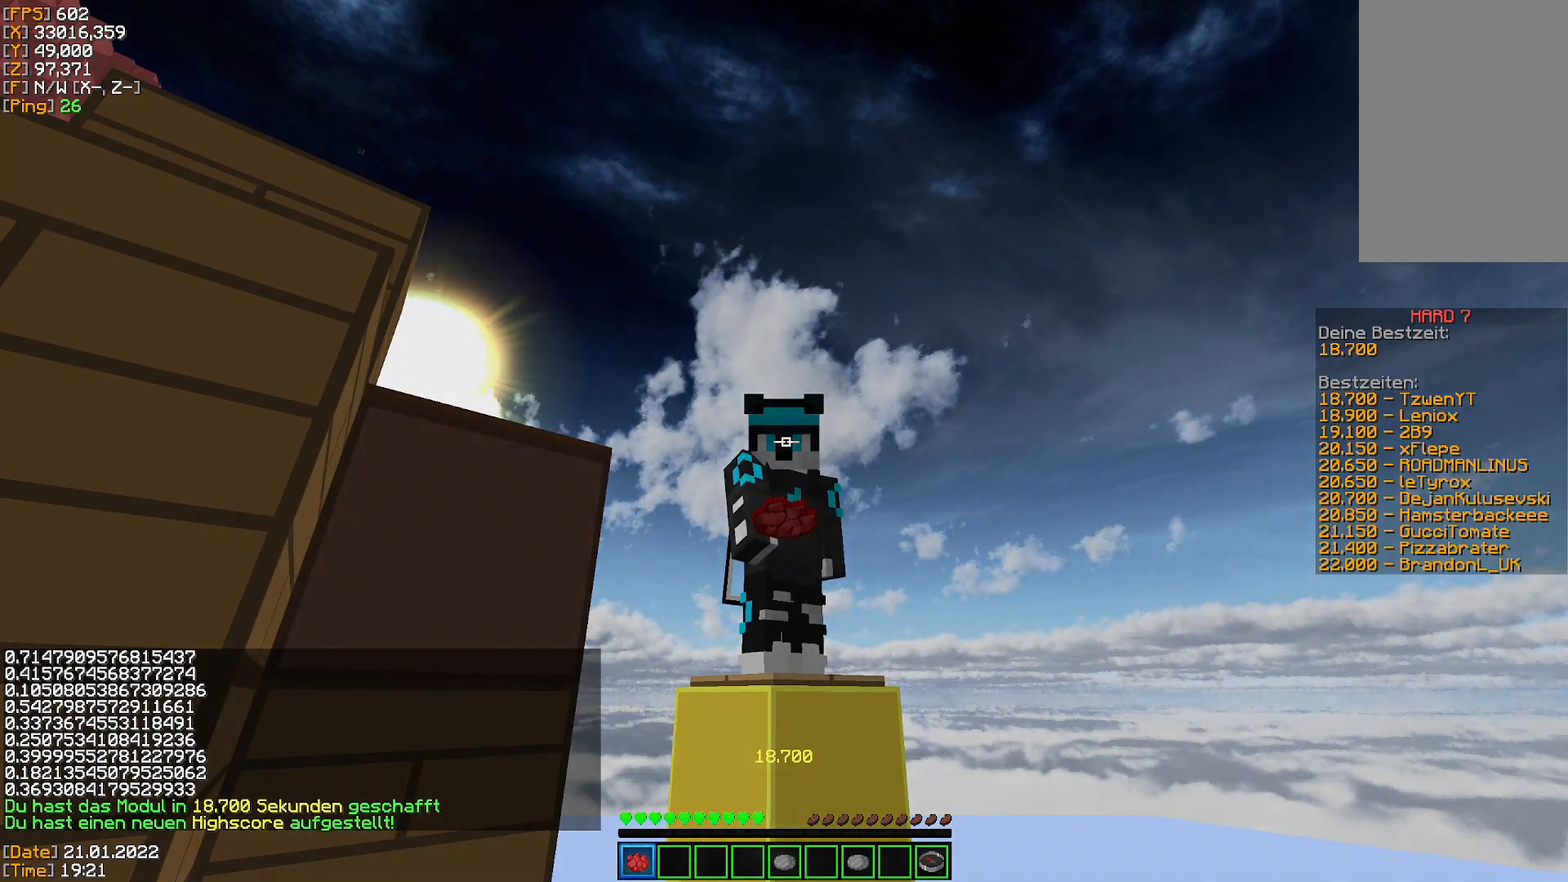
{"keys": [], "mouse": [], "events": []}
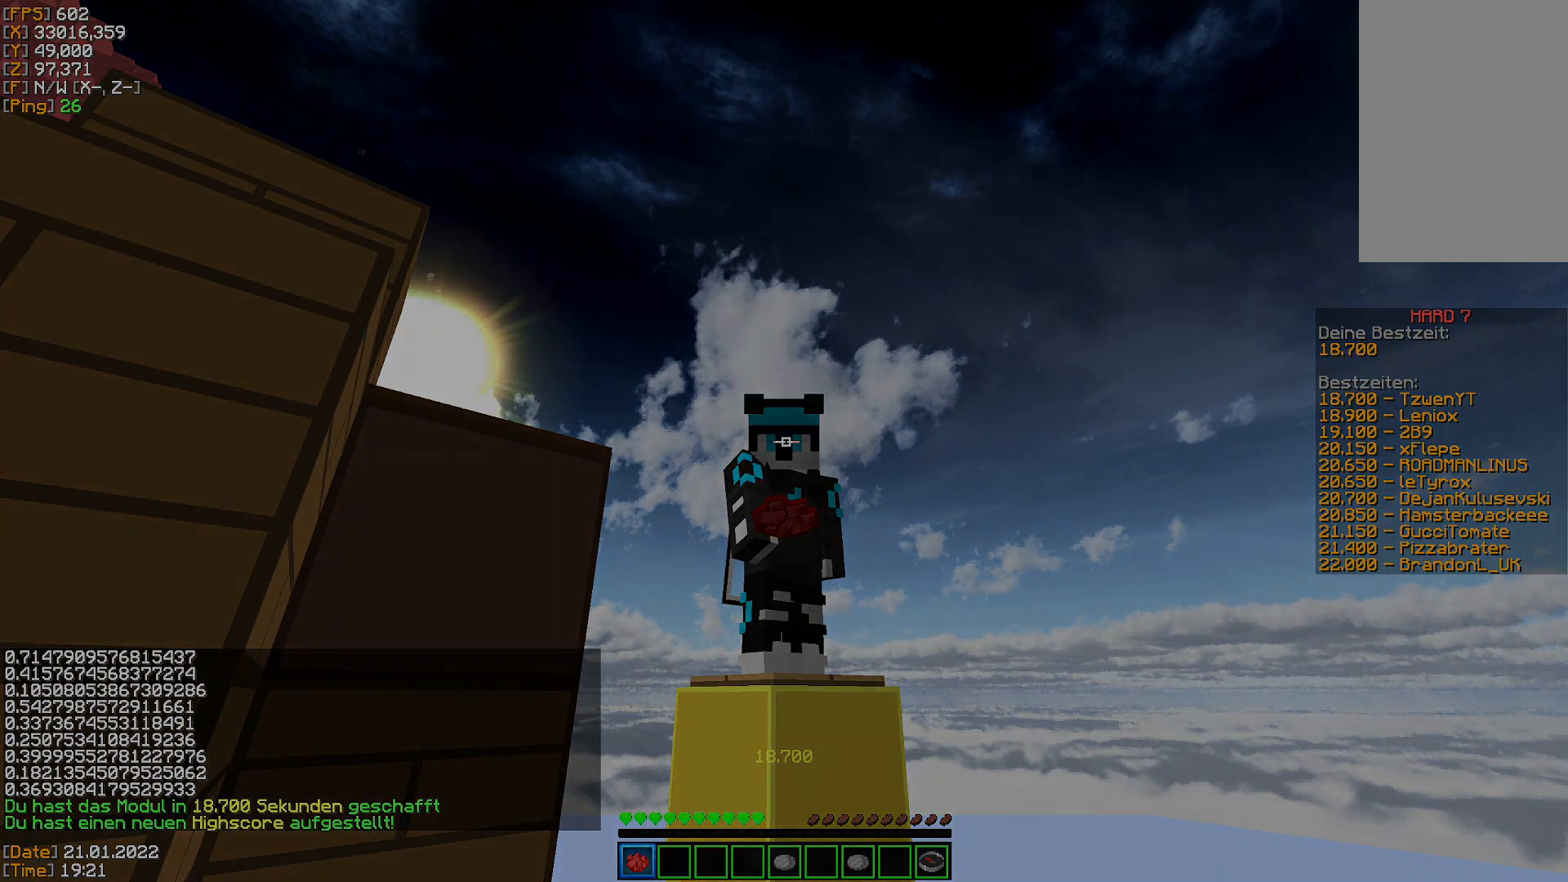
{"keys": [], "mouse": [], "events": []}